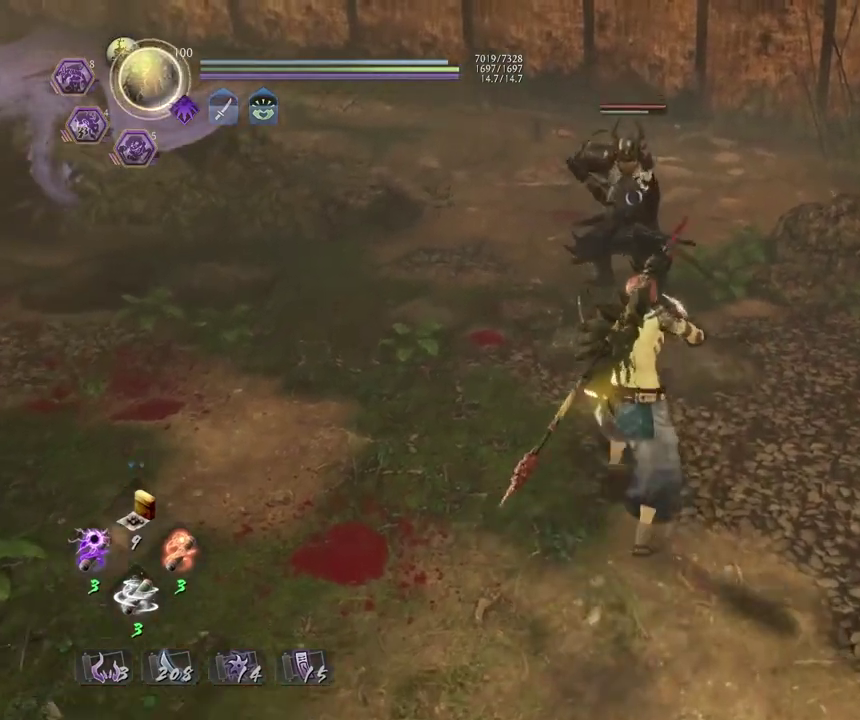
Gameplay with a controller (PlayStation layout); each line is a JSON object with the inputs held at the frame after it (dt_ms = milliseconds from this image to that frame). "events" lists button and stick changes between this image and that frame as [ms after this image, input, new state], when the widget could be followed in between.
{"dt_ms": 300, "buttons": ["L1"], "left_stick": "center", "right_stick": "center", "events": [[100, "left_stick", "center"], [150, "L1", "down"], [200, "TRIANGLE", "down"], [300, "TRIANGLE", "up"]]}
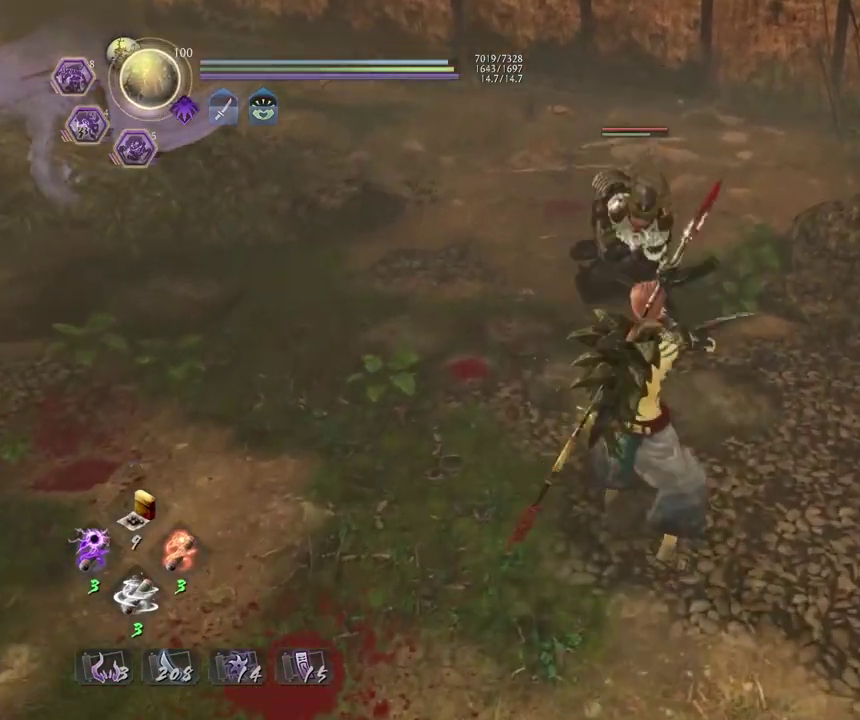
{"dt_ms": 700, "buttons": ["SQUARE"], "left_stick": "center", "right_stick": "center", "events": [[17, "L1", "up"], [150, "SQUARE", "down"], [217, "SQUARE", "up"], [633, "SQUARE", "down"]]}
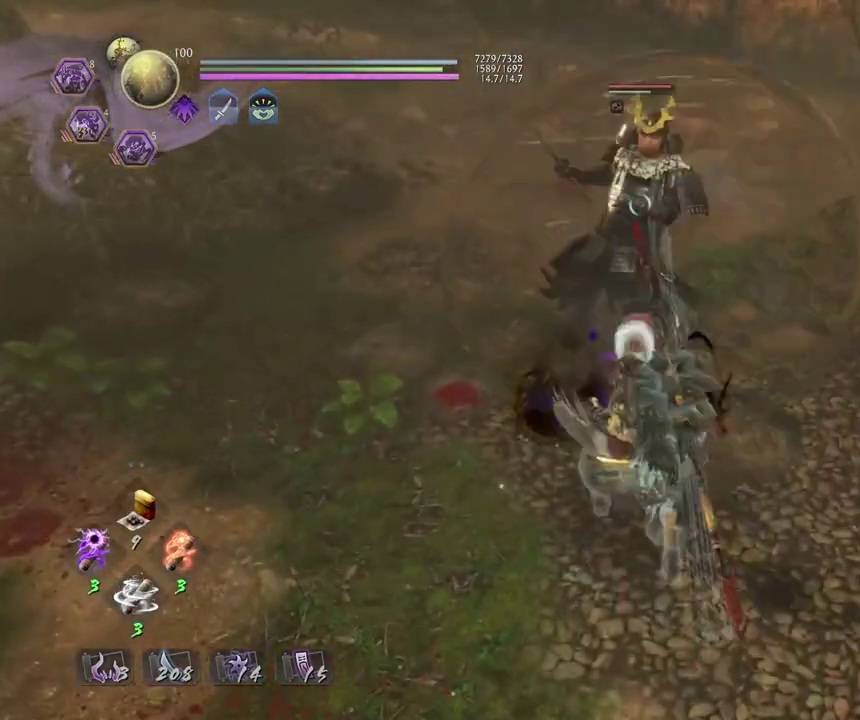
{"dt_ms": 500, "buttons": ["L1"], "left_stick": "center", "right_stick": "center", "events": [[83, "SQUARE", "up"], [417, "L1", "down"]]}
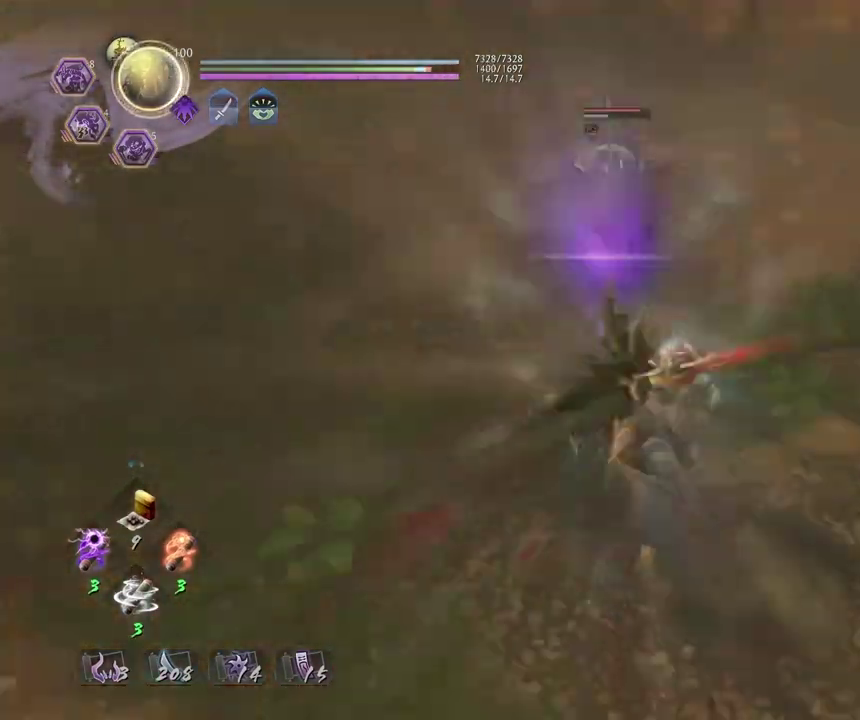
{"dt_ms": 300, "buttons": ["SQUARE", "L1"], "left_stick": "center", "right_stick": "center", "events": [[67, "SQUARE", "down"]]}
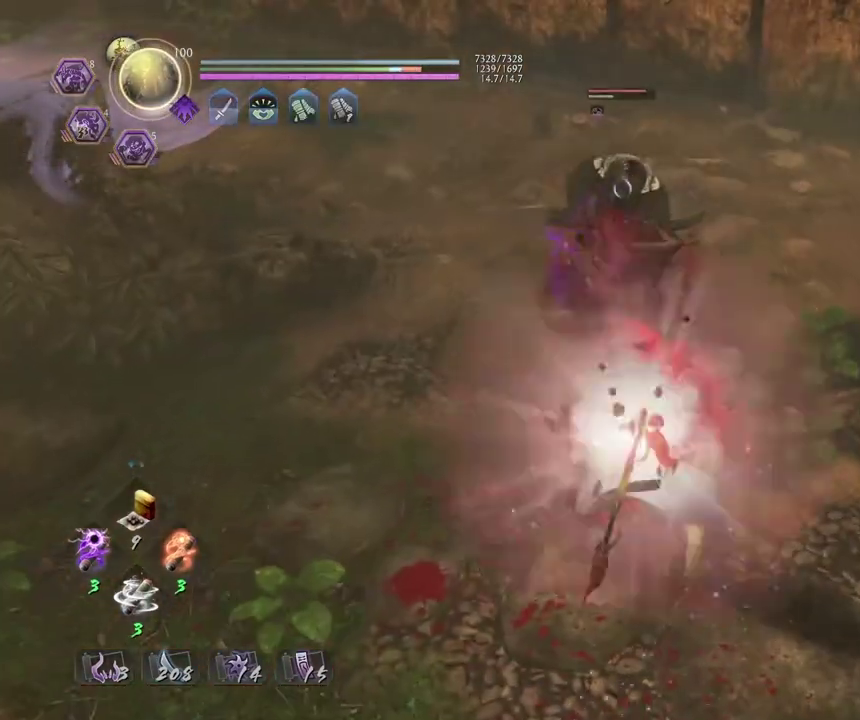
{"dt_ms": 900, "buttons": [], "left_stick": "center", "right_stick": "center", "events": [[200, "L1", "up"], [200, "SQUARE", "up"], [317, "TRIANGLE", "down"], [417, "TRIANGLE", "up"], [500, "TRIANGLE", "down"], [600, "TRIANGLE", "up"], [683, "TRIANGLE", "down"], [817, "TRIANGLE", "up"]]}
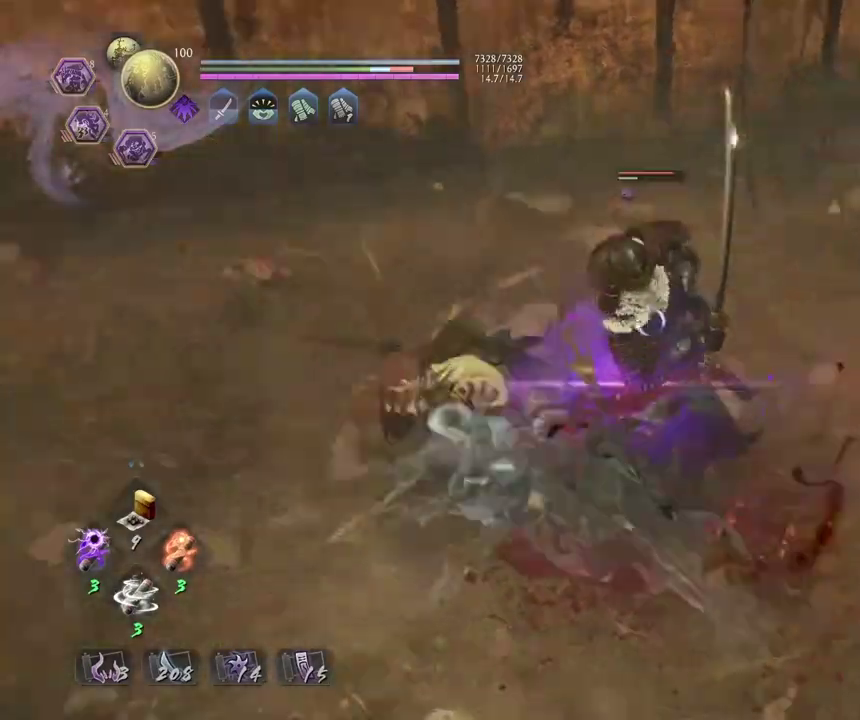
{"dt_ms": 300, "buttons": [], "left_stick": "center", "right_stick": "center", "events": []}
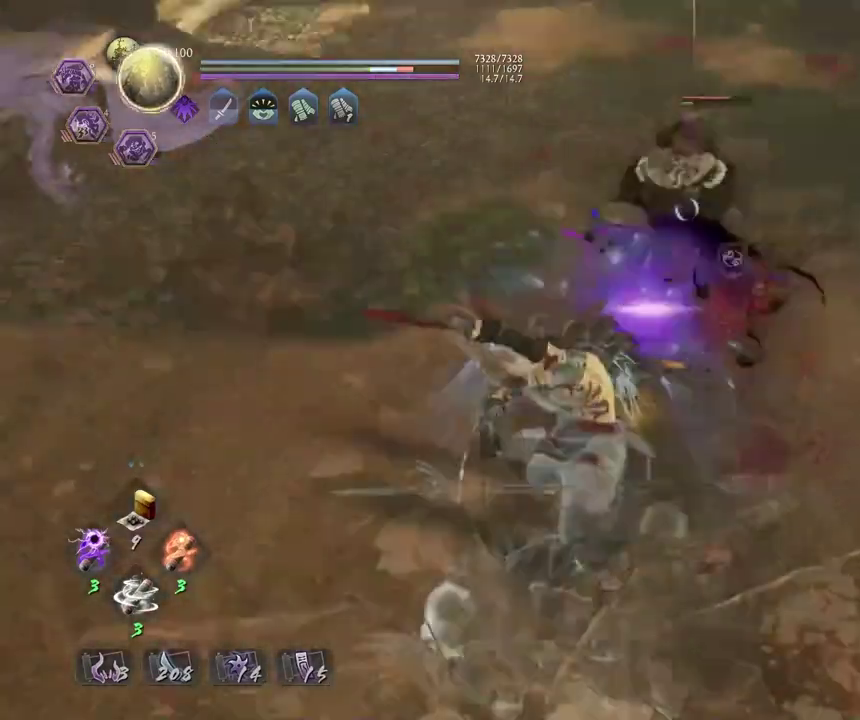
{"dt_ms": 700, "buttons": [], "left_stick": "center", "right_stick": "center", "events": [[200, "R1", "down"], [267, "DPAD_RIGHT", "down"], [367, "DPAD_RIGHT", "up"], [433, "R1", "up"]]}
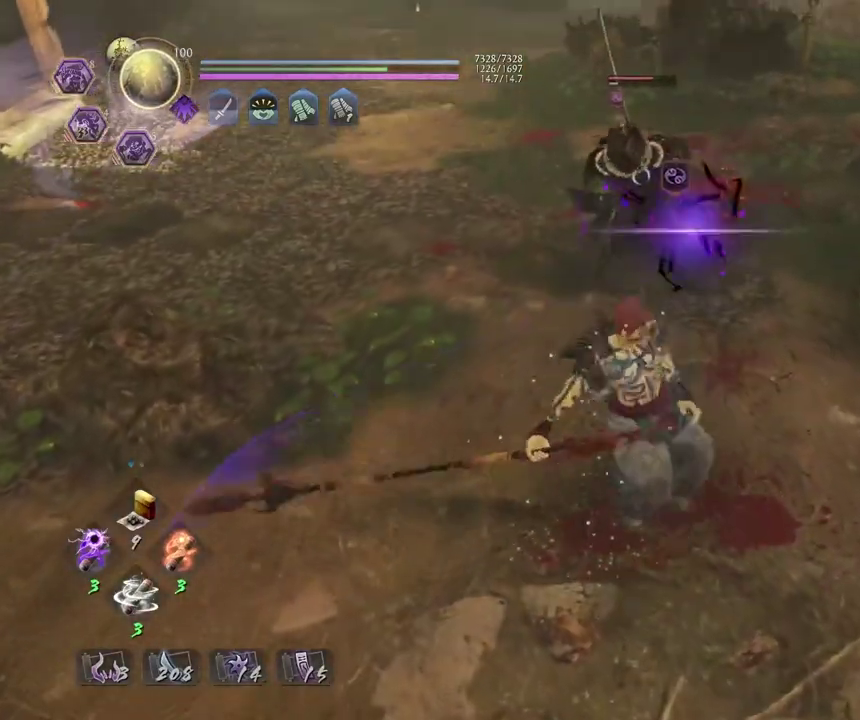
{"dt_ms": 300, "buttons": [], "left_stick": "center", "right_stick": "center", "events": []}
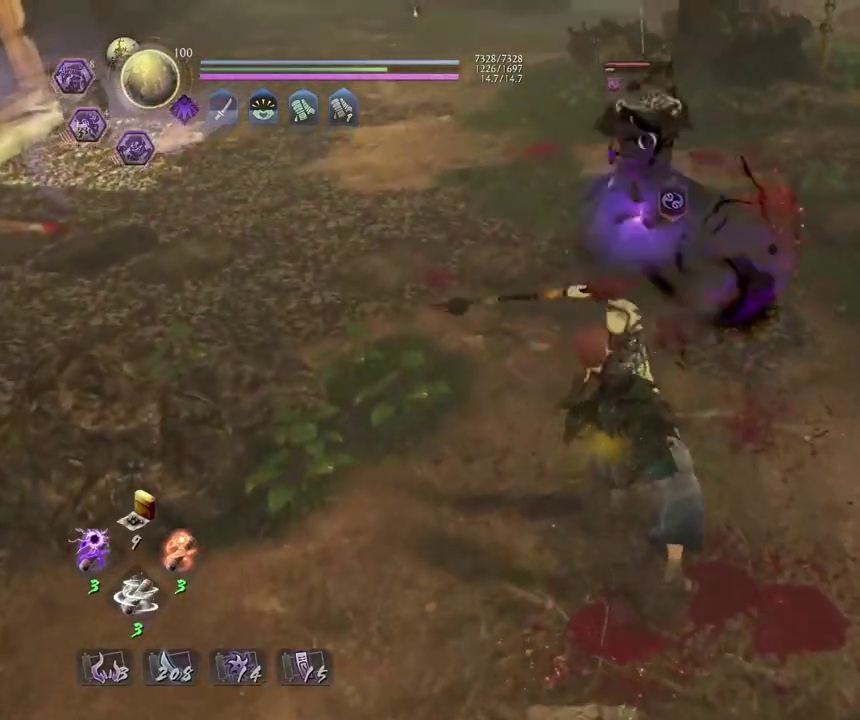
{"dt_ms": 700, "buttons": [], "left_stick": "center", "right_stick": "center", "events": [[67, "R2", "down"], [83, "SQUARE", "down"], [167, "SQUARE", "up"], [250, "SQUARE", "down"], [367, "SQUARE", "up"], [400, "R2", "up"], [483, "R1", "down"], [533, "TRIANGLE", "down"], [600, "TRIANGLE", "up"], [633, "R1", "up"]]}
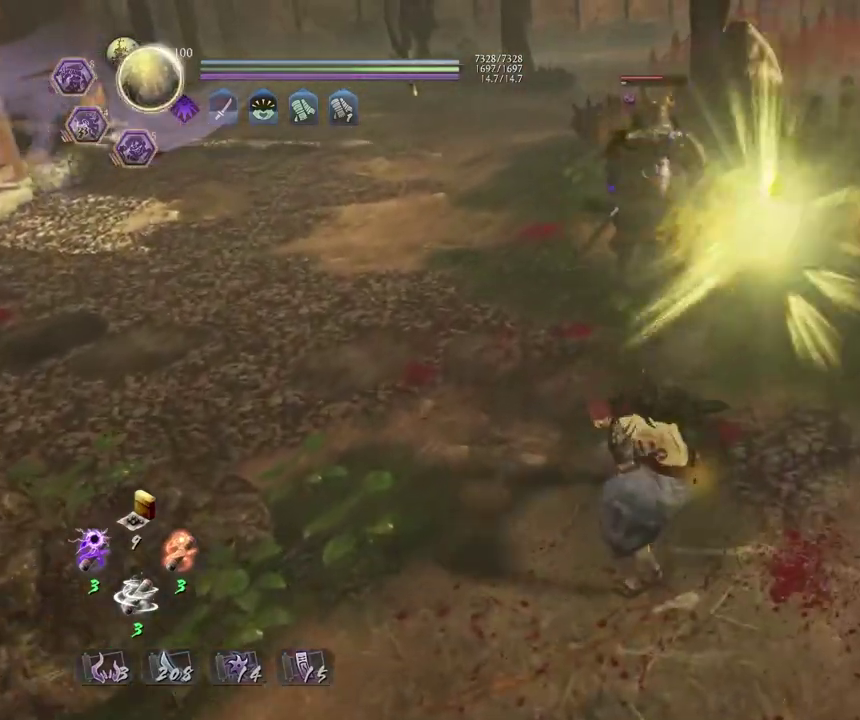
{"dt_ms": 300, "buttons": ["TRIANGLE"], "left_stick": "center", "right_stick": "center", "events": [[100, "TRIANGLE", "down"], [183, "TRIANGLE", "up"], [283, "TRIANGLE", "down"]]}
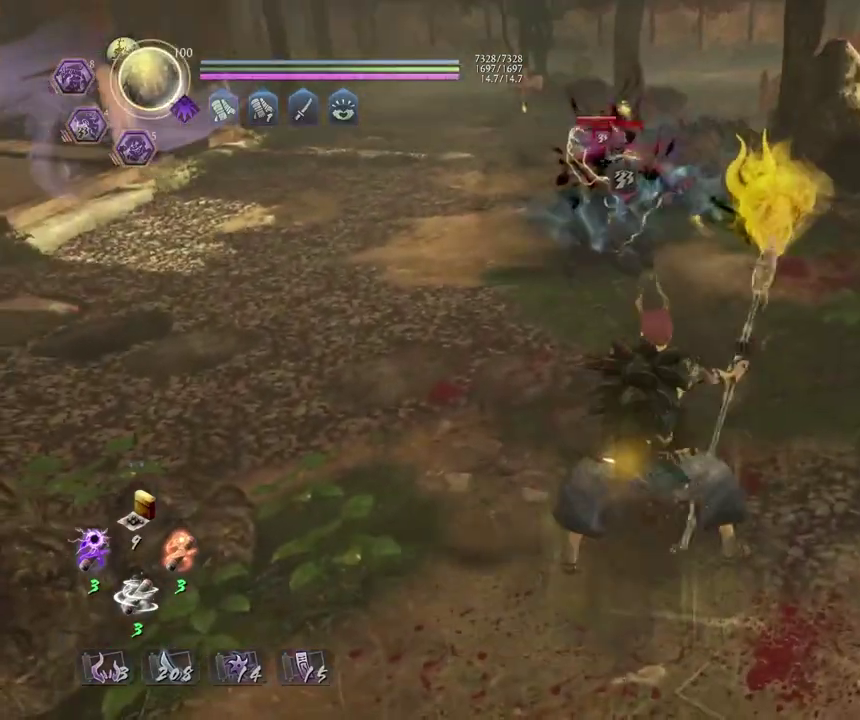
{"dt_ms": 400, "buttons": ["CROSS", "R1"], "left_stick": "center", "right_stick": "center", "events": [[50, "TRIANGLE", "up"], [367, "R1", "down"], [383, "CROSS", "down"]]}
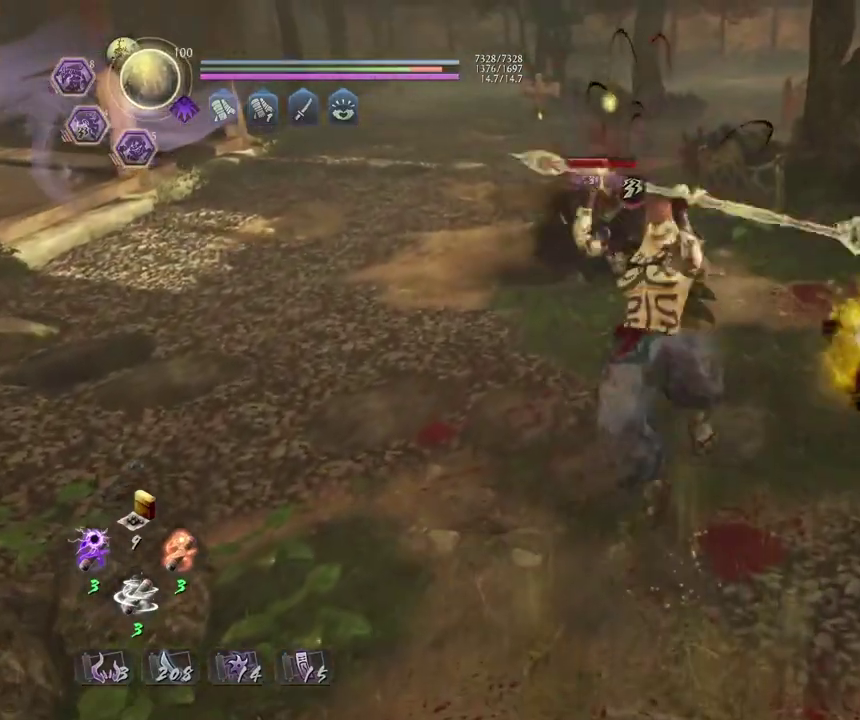
{"dt_ms": 800, "buttons": ["R1"], "left_stick": "up", "right_stick": "center", "events": [[83, "R1", "up"], [100, "CROSS", "up"], [200, "left_stick", "up"], [533, "R1", "down"], [667, "R1", "up"], [750, "R1", "down"]]}
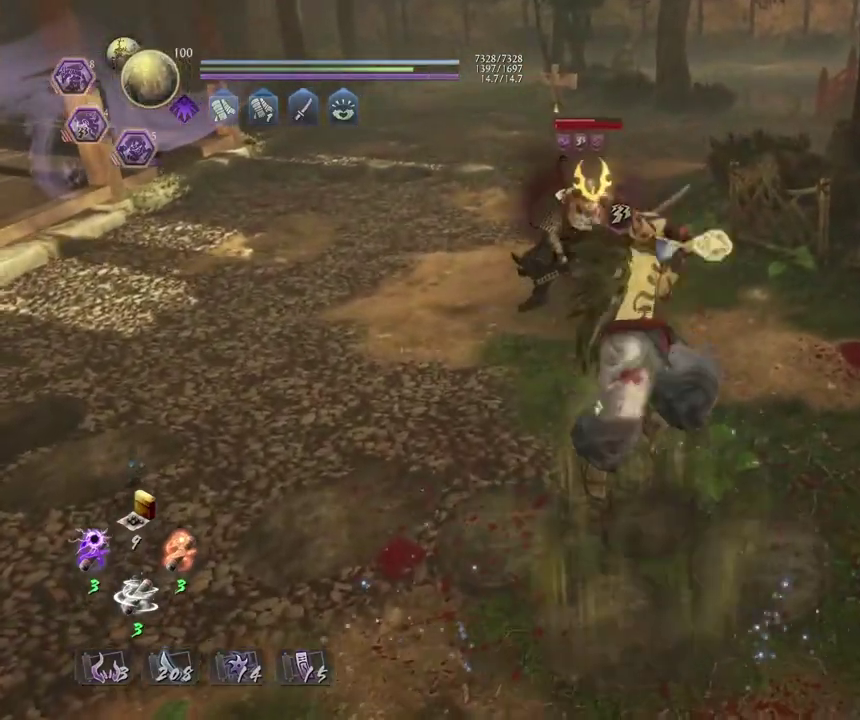
{"dt_ms": 300, "buttons": [], "left_stick": "up", "right_stick": "center", "events": [[133, "CROSS", "down"], [267, "CROSS", "up"], [300, "R1", "up"]]}
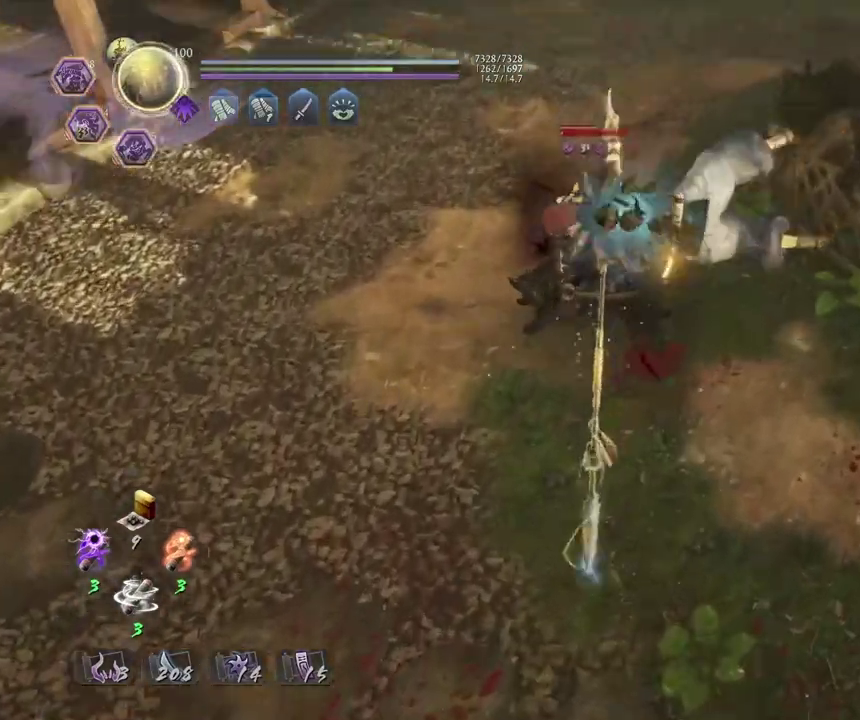
{"dt_ms": 500, "buttons": ["SQUARE"], "left_stick": "center", "right_stick": "center", "events": [[100, "left_stick", "center"], [300, "SQUARE", "down"], [383, "SQUARE", "up"], [483, "SQUARE", "down"]]}
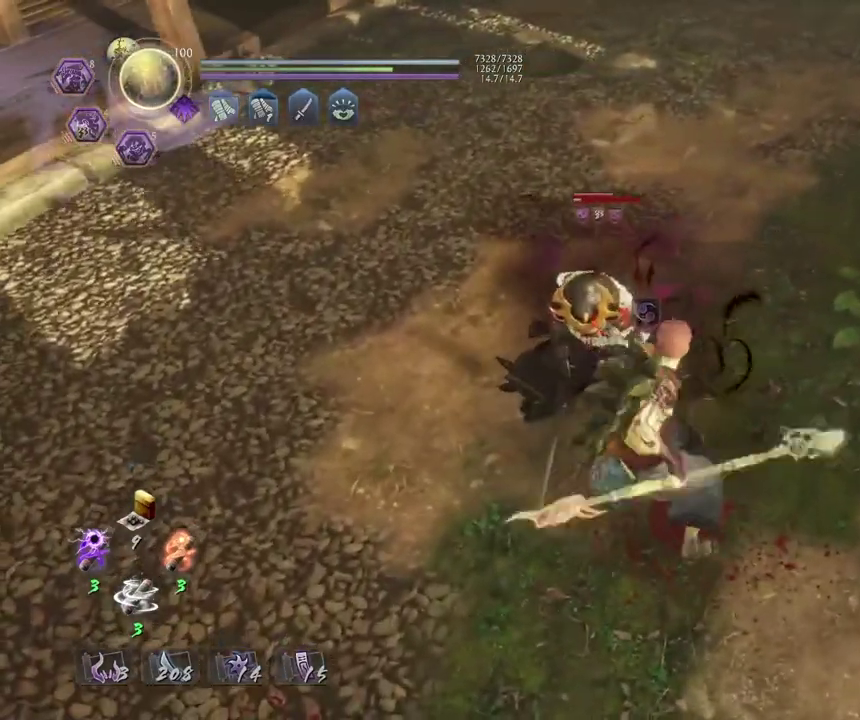
{"dt_ms": 500, "buttons": [], "left_stick": "center", "right_stick": "center", "events": [[83, "SQUARE", "up"], [167, "SQUARE", "down"], [250, "SQUARE", "up"]]}
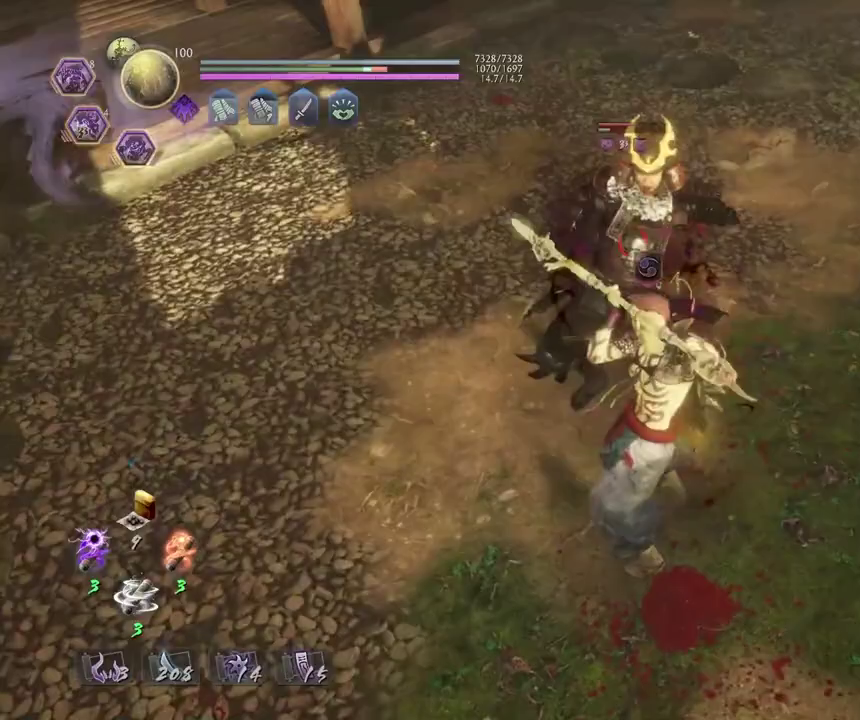
{"dt_ms": 300, "buttons": [], "left_stick": "center", "right_stick": "center", "events": [[100, "TRIANGLE", "down"], [183, "TRIANGLE", "up"]]}
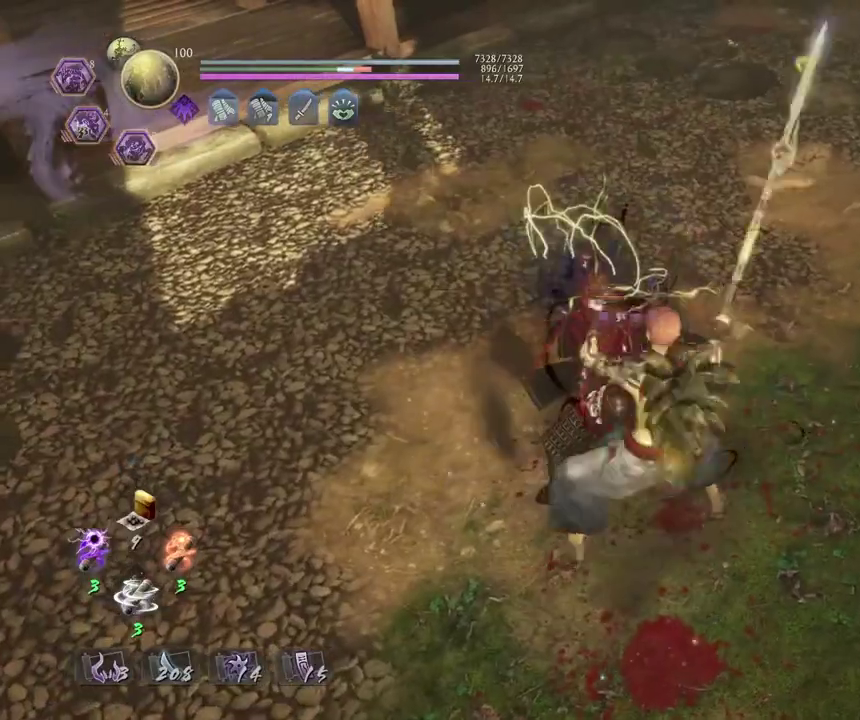
{"dt_ms": 700, "buttons": [], "left_stick": "center", "right_stick": "center", "events": [[417, "TRIANGLE", "down"], [517, "TRIANGLE", "up"]]}
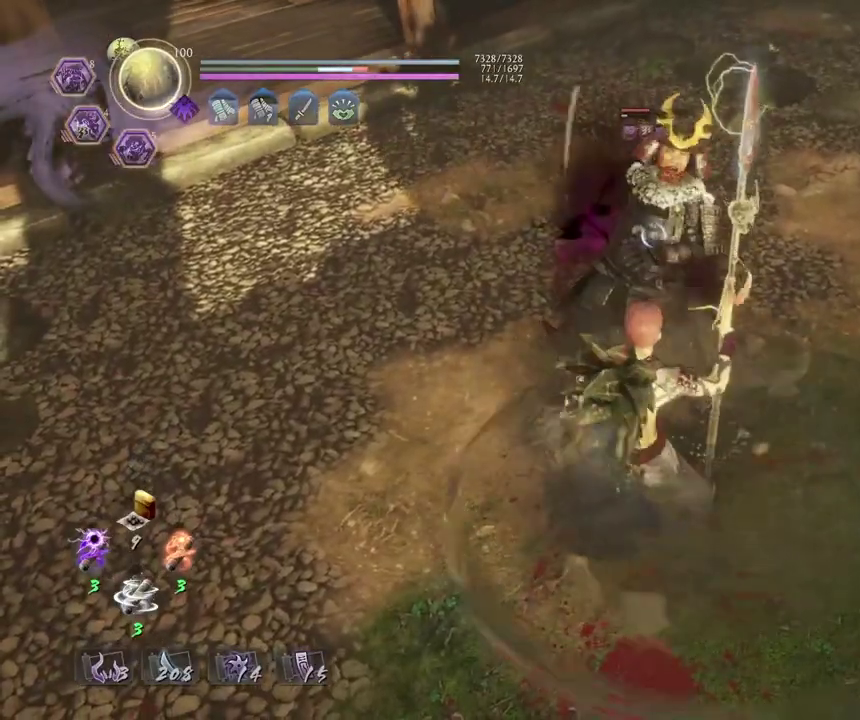
{"dt_ms": 300, "buttons": ["L2", "R1"], "left_stick": "center", "right_stick": "center", "events": [[183, "R1", "down"], [283, "L2", "down"]]}
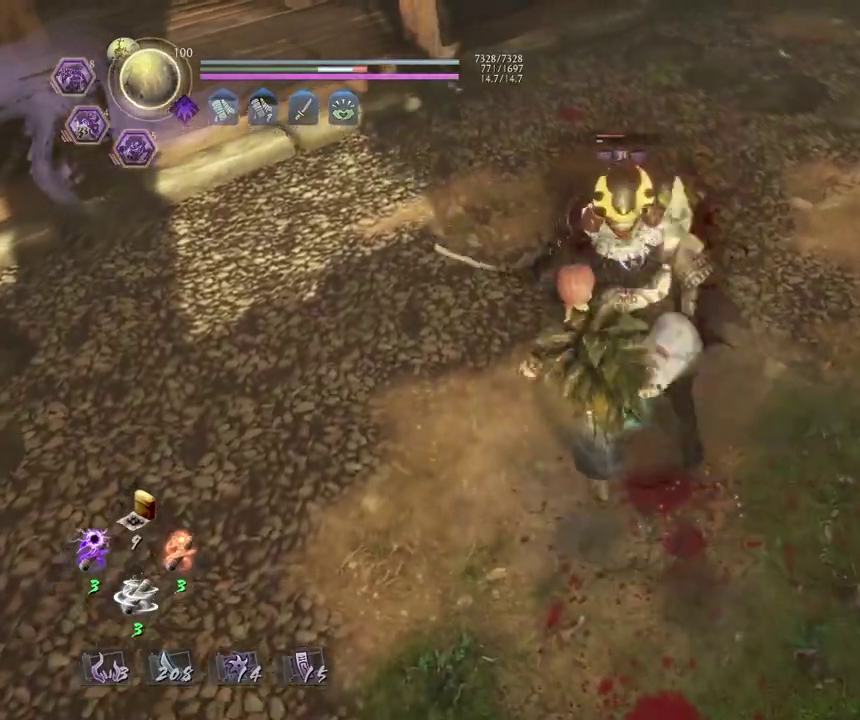
{"dt_ms": 700, "buttons": [], "left_stick": "center", "right_stick": "center", "events": [[100, "L2", "up"], [200, "SQUARE", "down"], [317, "SQUARE", "up"], [350, "R1", "up"]]}
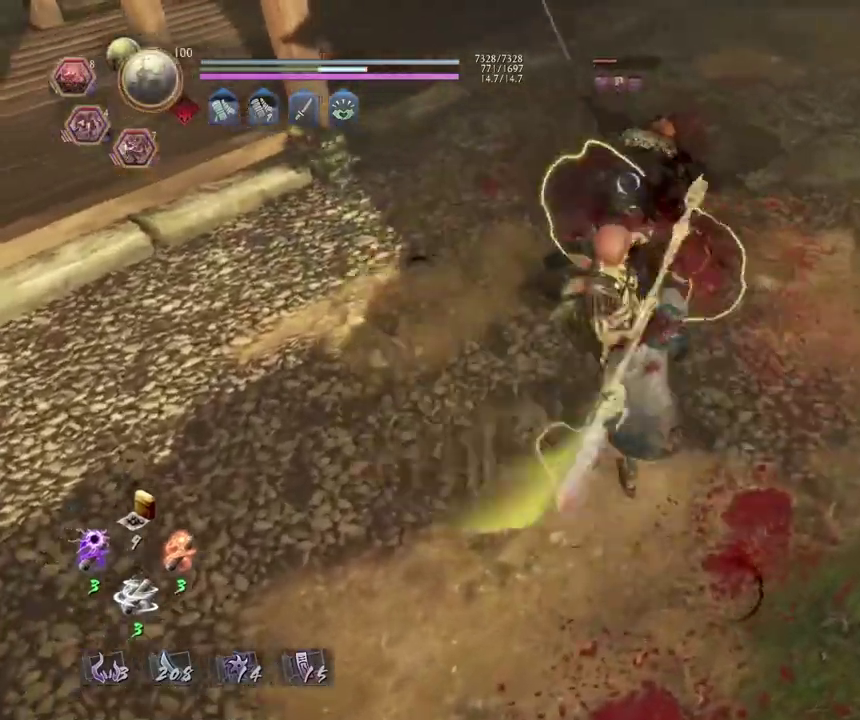
{"dt_ms": 500, "buttons": ["R2"], "left_stick": "center", "right_stick": "center", "events": [[317, "R2", "down"], [350, "TRIANGLE", "down"], [467, "TRIANGLE", "up"]]}
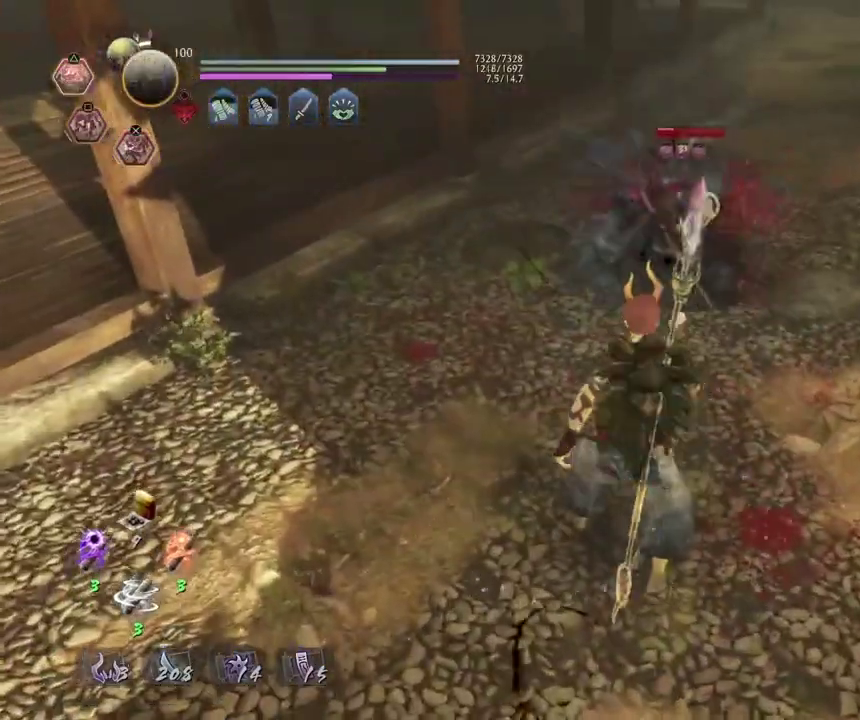
{"dt_ms": 300, "buttons": ["TRIANGLE", "R2"], "left_stick": "up", "right_stick": "center", "events": [[50, "TRIANGLE", "down"], [133, "left_stick", "up"], [167, "TRIANGLE", "up"], [250, "TRIANGLE", "down"]]}
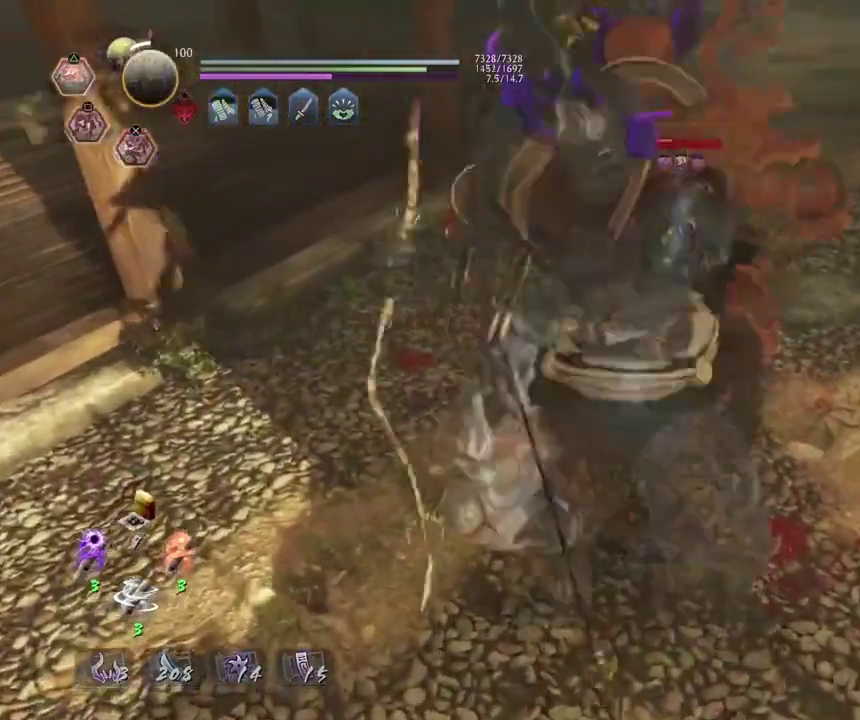
{"dt_ms": 700, "buttons": [], "left_stick": "up", "right_stick": "center", "events": [[67, "TRIANGLE", "up"], [150, "TRIANGLE", "down"], [283, "TRIANGLE", "up"], [350, "TRIANGLE", "down"], [483, "TRIANGLE", "up"], [533, "R2", "up"]]}
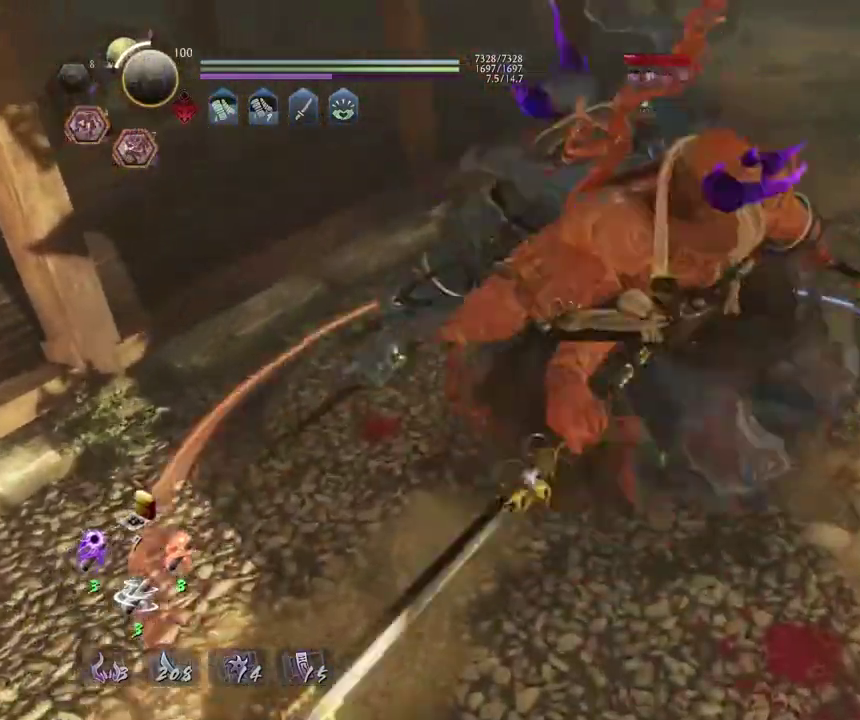
{"dt_ms": 500, "buttons": [], "left_stick": "up", "right_stick": "center", "events": []}
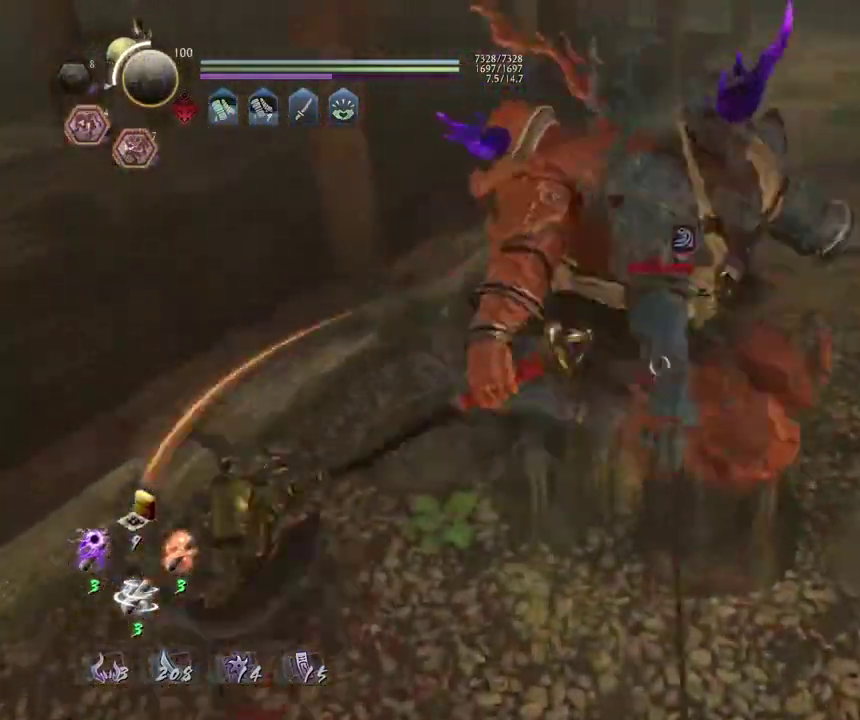
{"dt_ms": 300, "buttons": ["CROSS", "R1"], "left_stick": "up", "right_stick": "center", "events": [[250, "R1", "down"], [267, "CROSS", "down"]]}
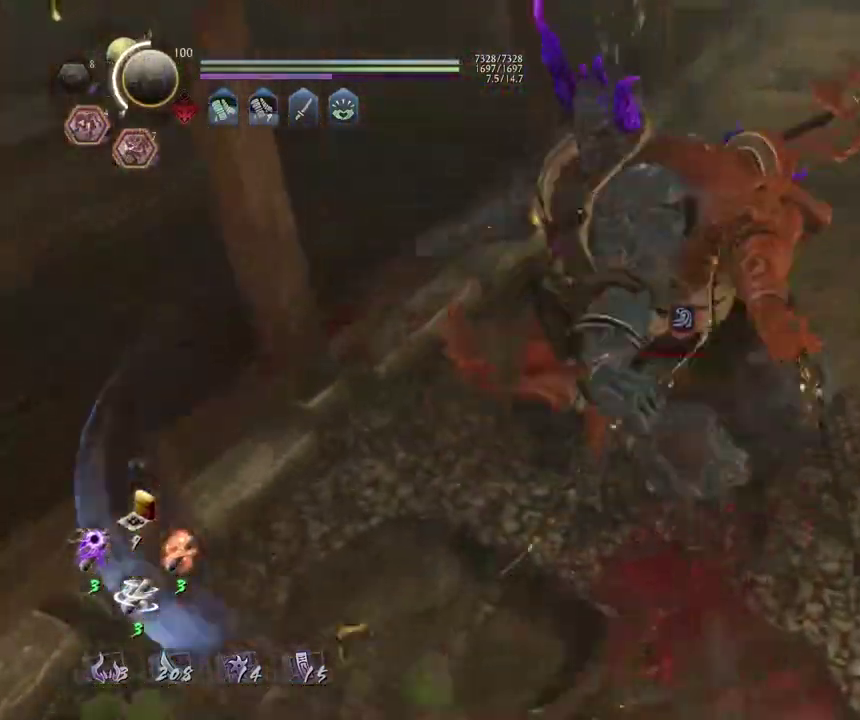
{"dt_ms": 800, "buttons": [], "left_stick": "right", "right_stick": "right", "events": [[100, "CROSS", "up"], [100, "R1", "up"], [100, "left_stick", "center"], [467, "left_stick", "right"], [567, "right_stick", "right"]]}
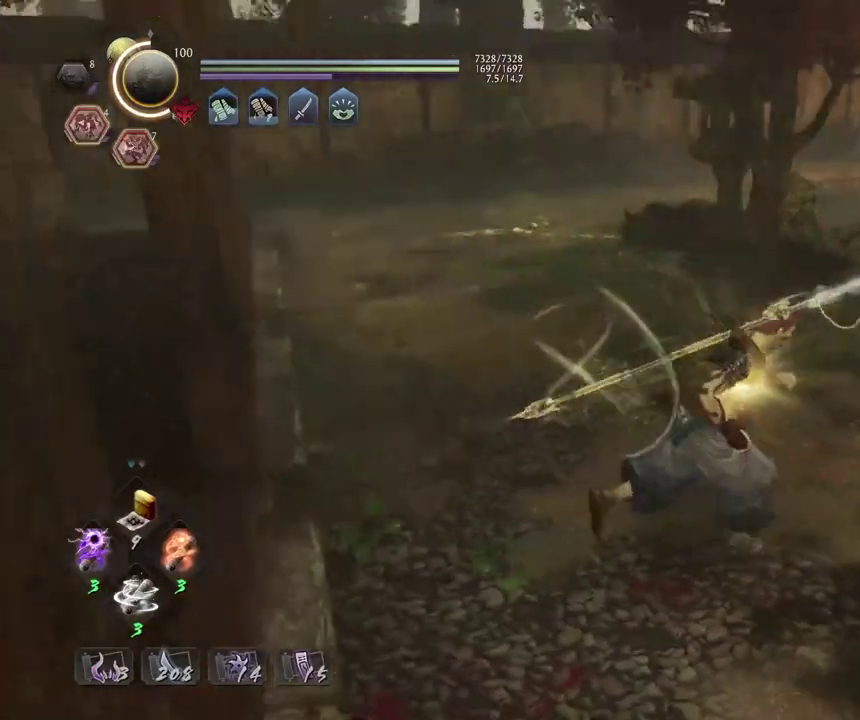
{"dt_ms": 400, "buttons": ["CROSS"], "left_stick": "up-right", "right_stick": "center", "events": [[17, "left_stick", "up-right"], [33, "CROSS", "down"], [133, "right_stick", "center"]]}
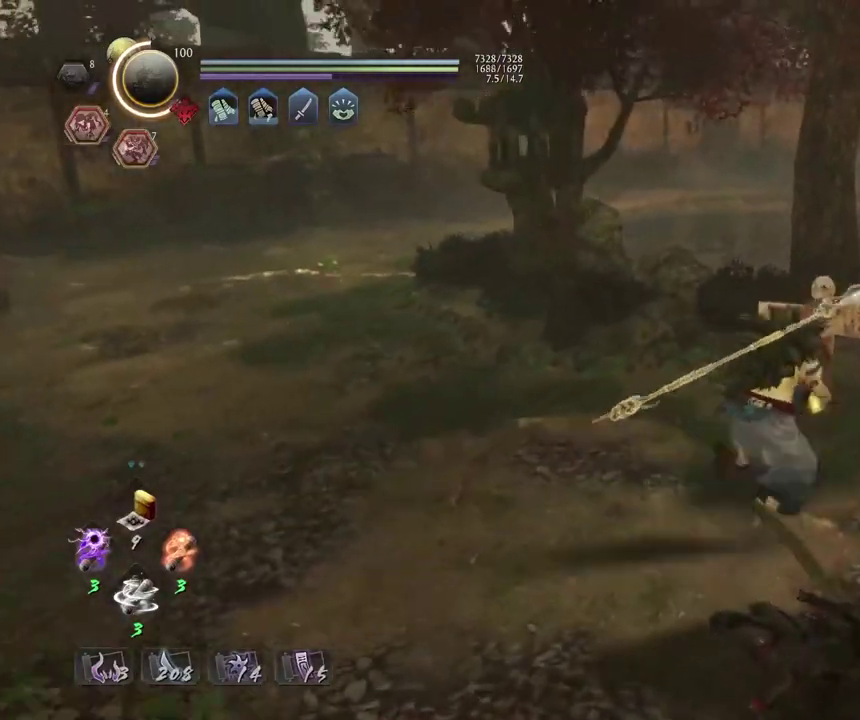
{"dt_ms": 300, "buttons": [], "left_stick": "center", "right_stick": "center", "events": [[217, "CROSS", "up"], [217, "left_stick", "center"]]}
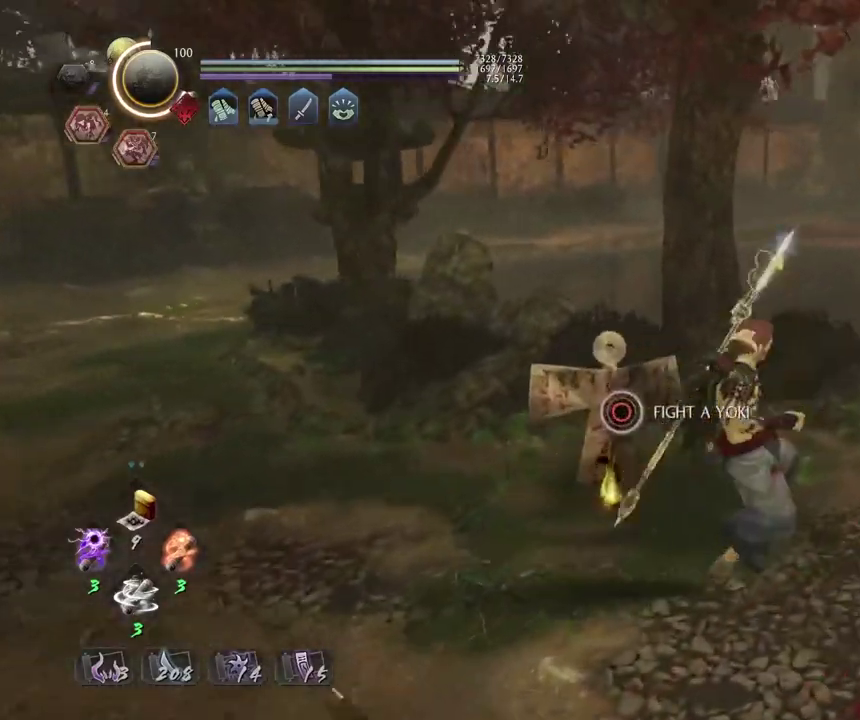
{"dt_ms": 800, "buttons": ["CIRCLE"], "left_stick": "center", "right_stick": "center", "events": [[317, "CIRCLE", "down"], [517, "DPAD_RIGHT", "down"], [650, "DPAD_RIGHT", "up"]]}
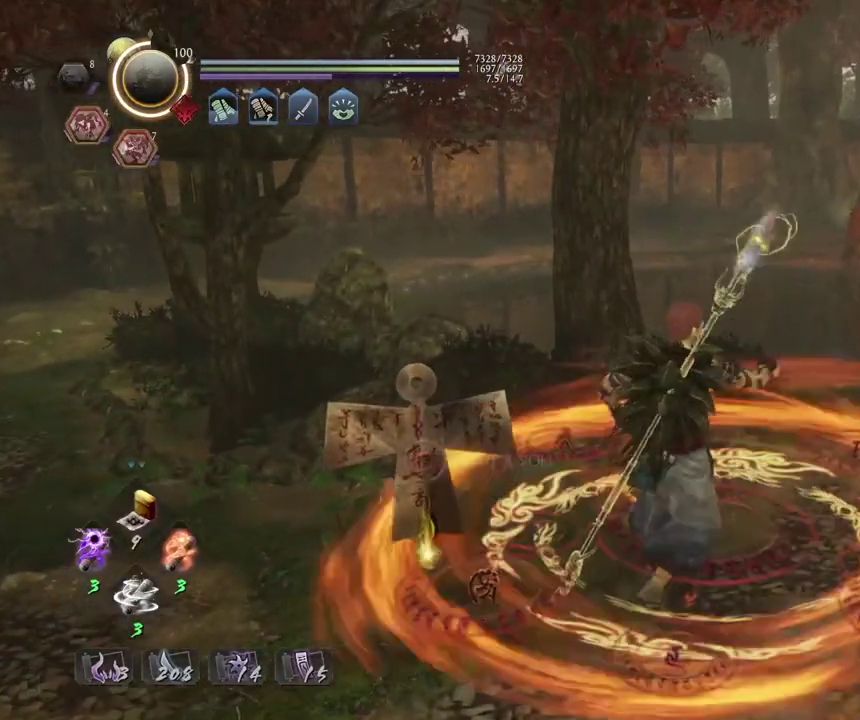
{"dt_ms": 400, "buttons": [], "left_stick": "center", "right_stick": "center", "events": [[200, "CIRCLE", "up"]]}